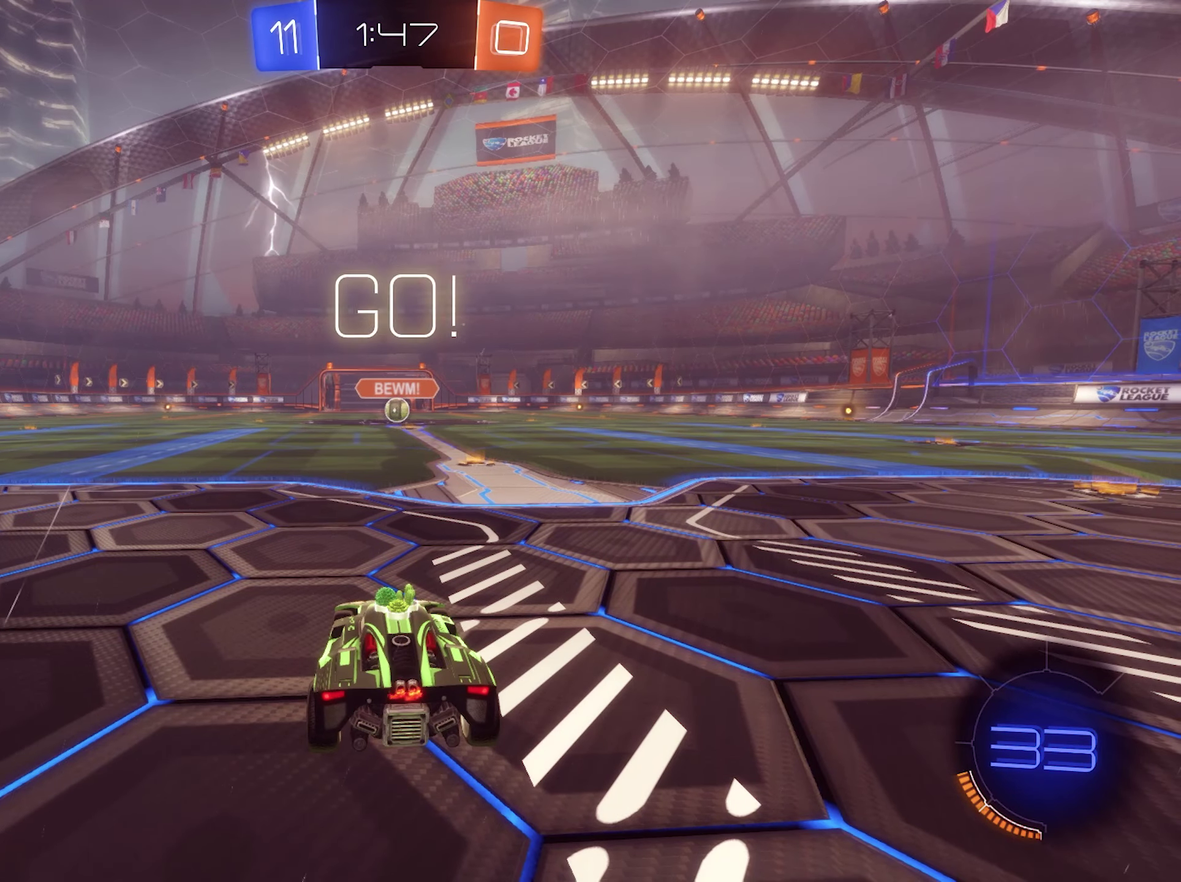
Gameplay with a controller (Xbox layout); each line is a JSON object with the inputs held at the frame after it. "events" lists button and stick changes between this image and that frame as [ms after this image, input, new state], when the widget could be followed in between.
{"buttons": ["B", "R2"], "left_stick": "right", "right_stick": "center", "events": [[233, "R2", "down"], [367, "B", "down"], [500, "left_stick", "right"]]}
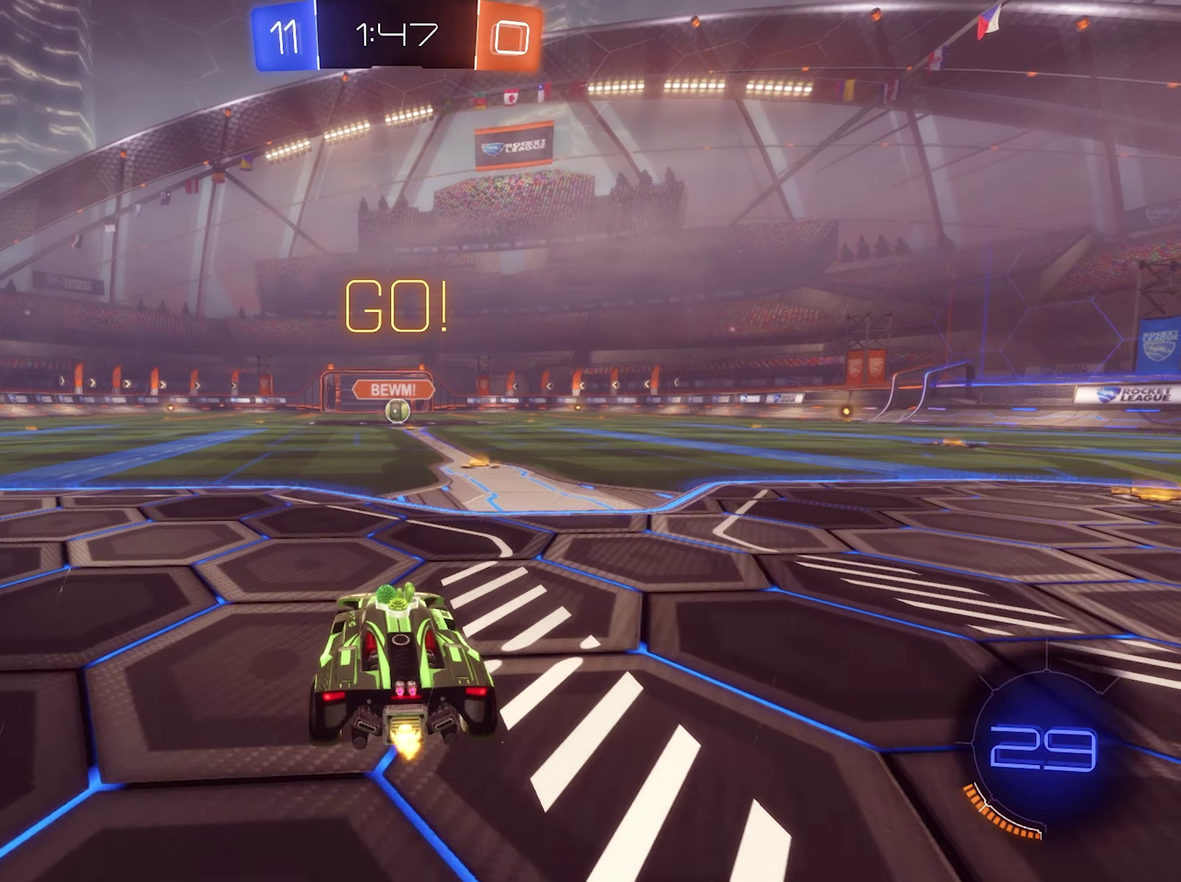
{"buttons": ["R2"], "left_stick": "center", "right_stick": "center", "events": [[167, "left_stick", "center"], [300, "left_stick", "left"], [367, "B", "up"], [467, "left_stick", "center"]]}
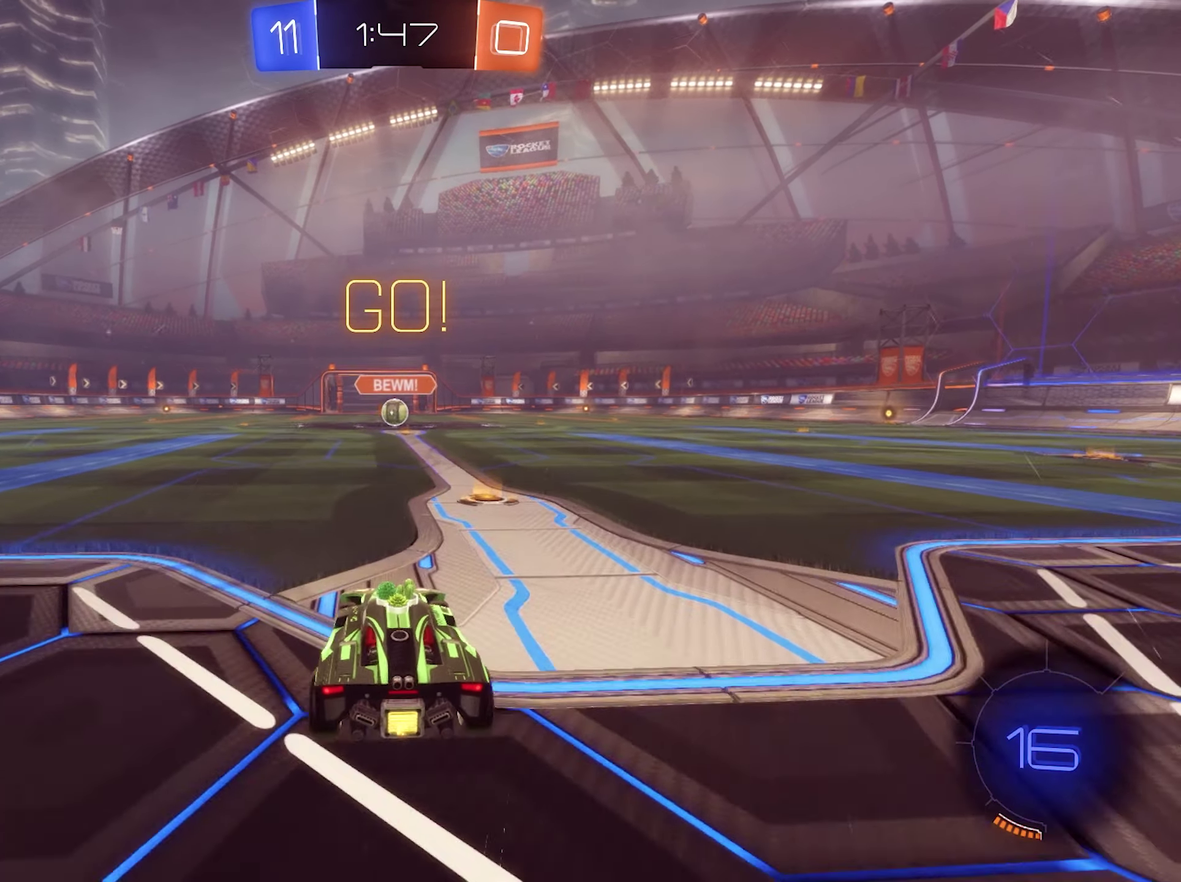
{"buttons": ["R2"], "left_stick": "right", "right_stick": "center", "events": [[67, "left_stick", "right"], [200, "L1", "down"], [367, "L1", "up"]]}
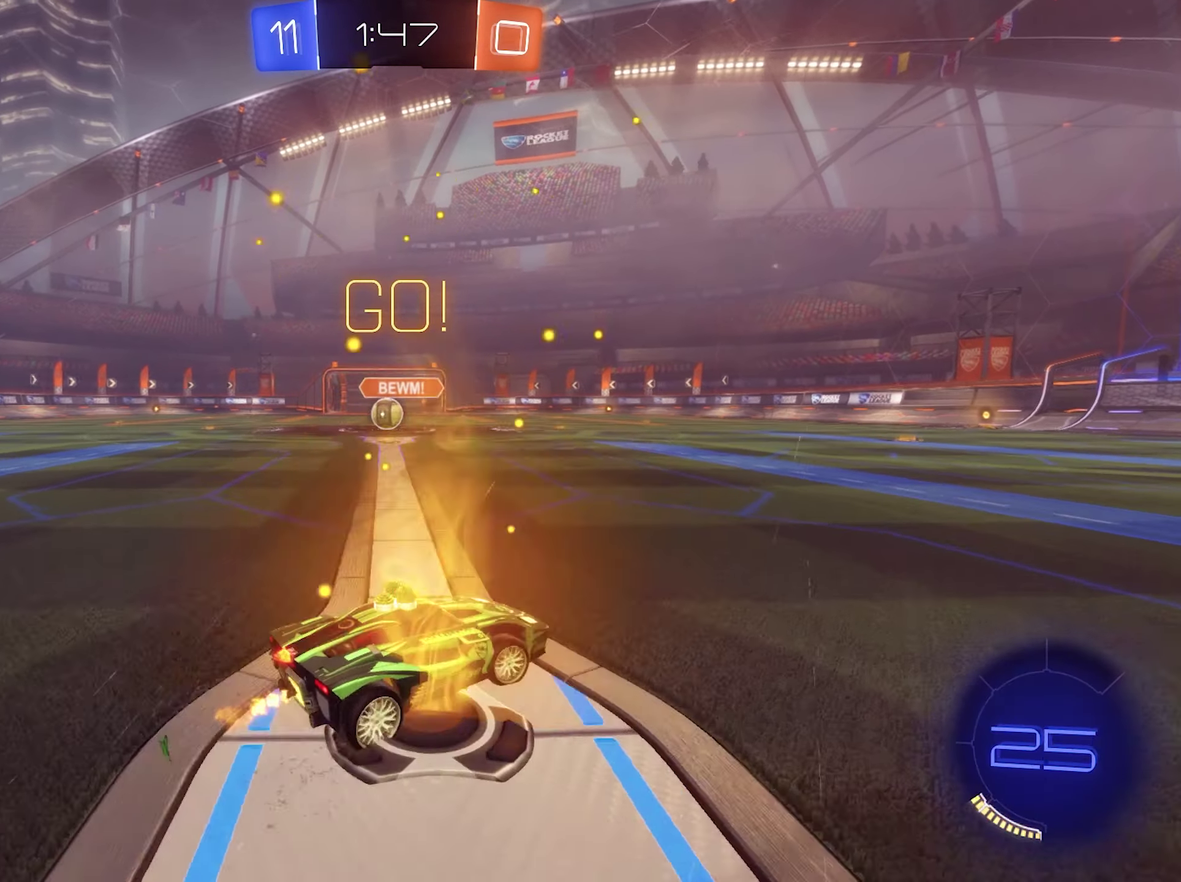
{"buttons": ["R2"], "left_stick": "right", "right_stick": "center", "events": []}
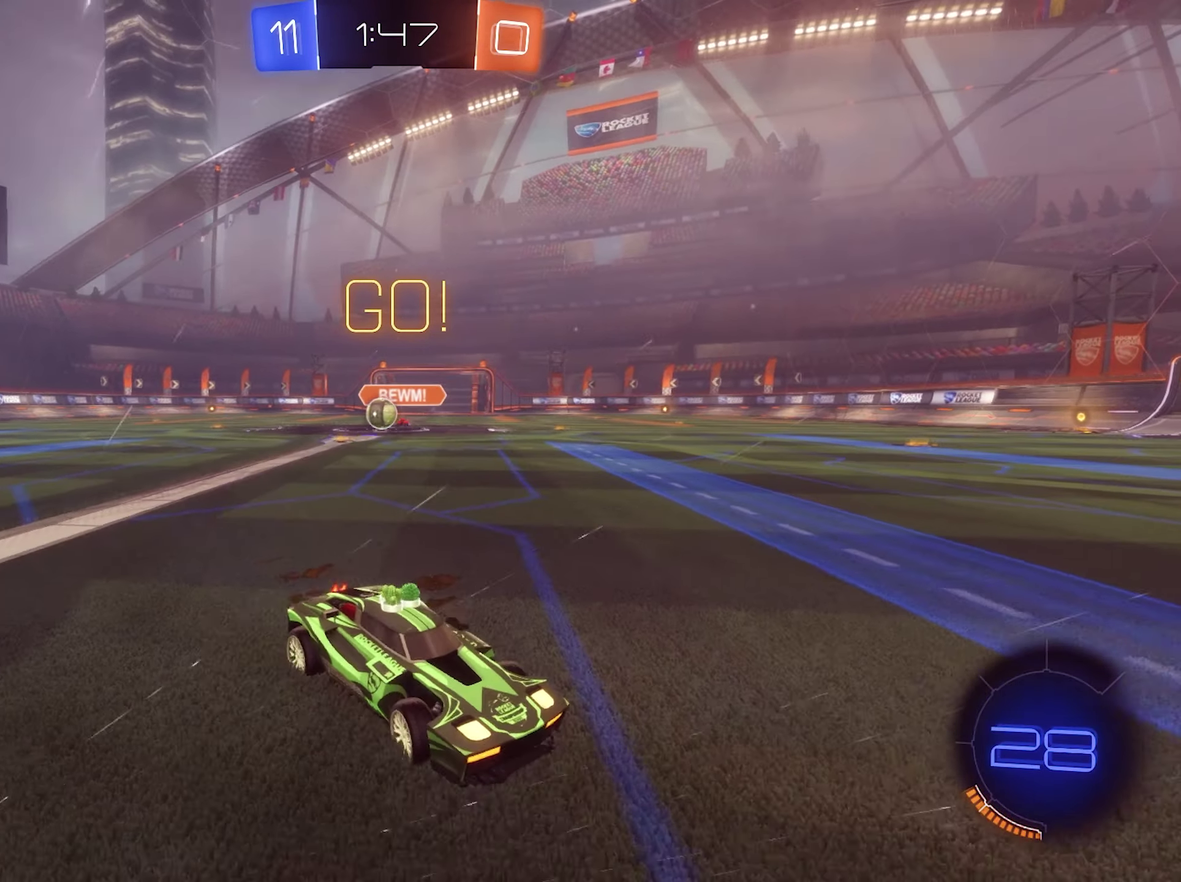
{"buttons": ["R2"], "left_stick": "right", "right_stick": "center", "events": []}
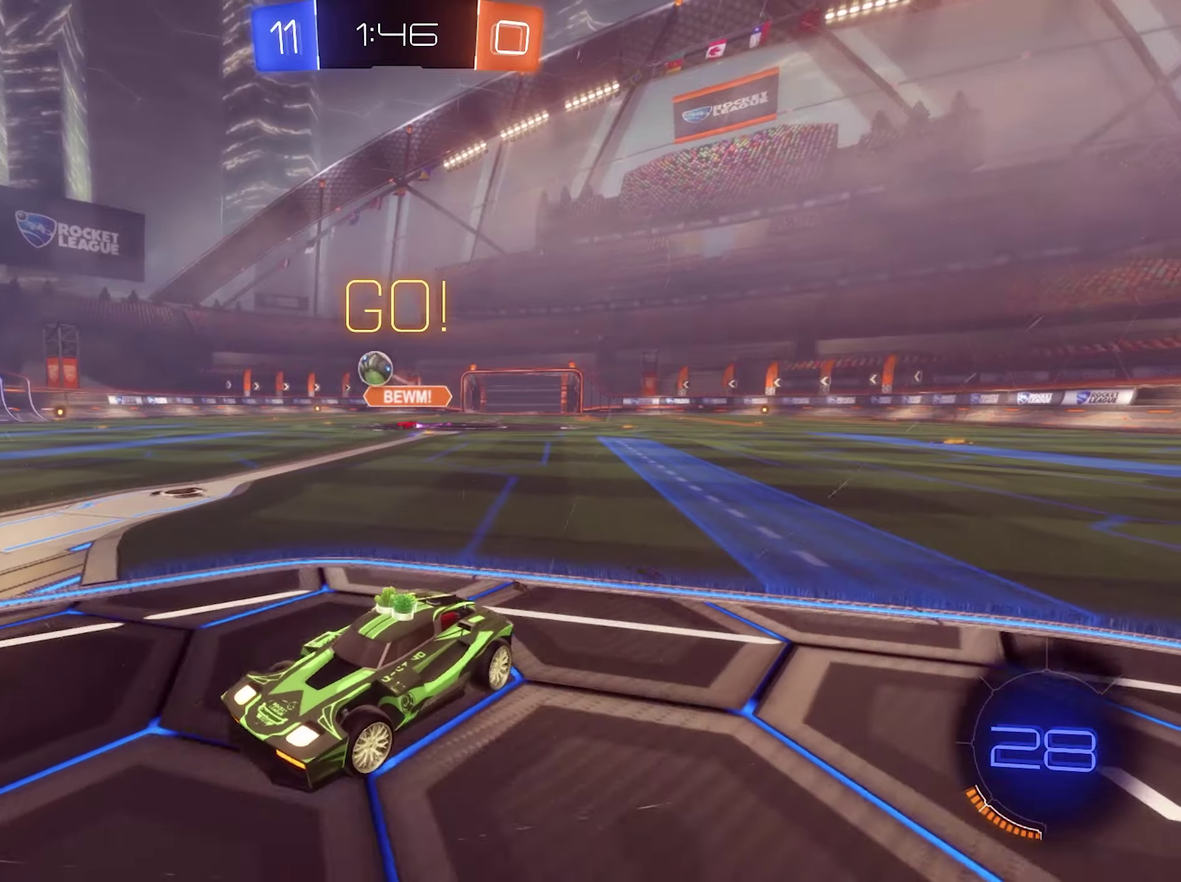
{"buttons": ["R2"], "left_stick": "left", "right_stick": "center", "events": [[200, "left_stick", "center"], [467, "left_stick", "left"]]}
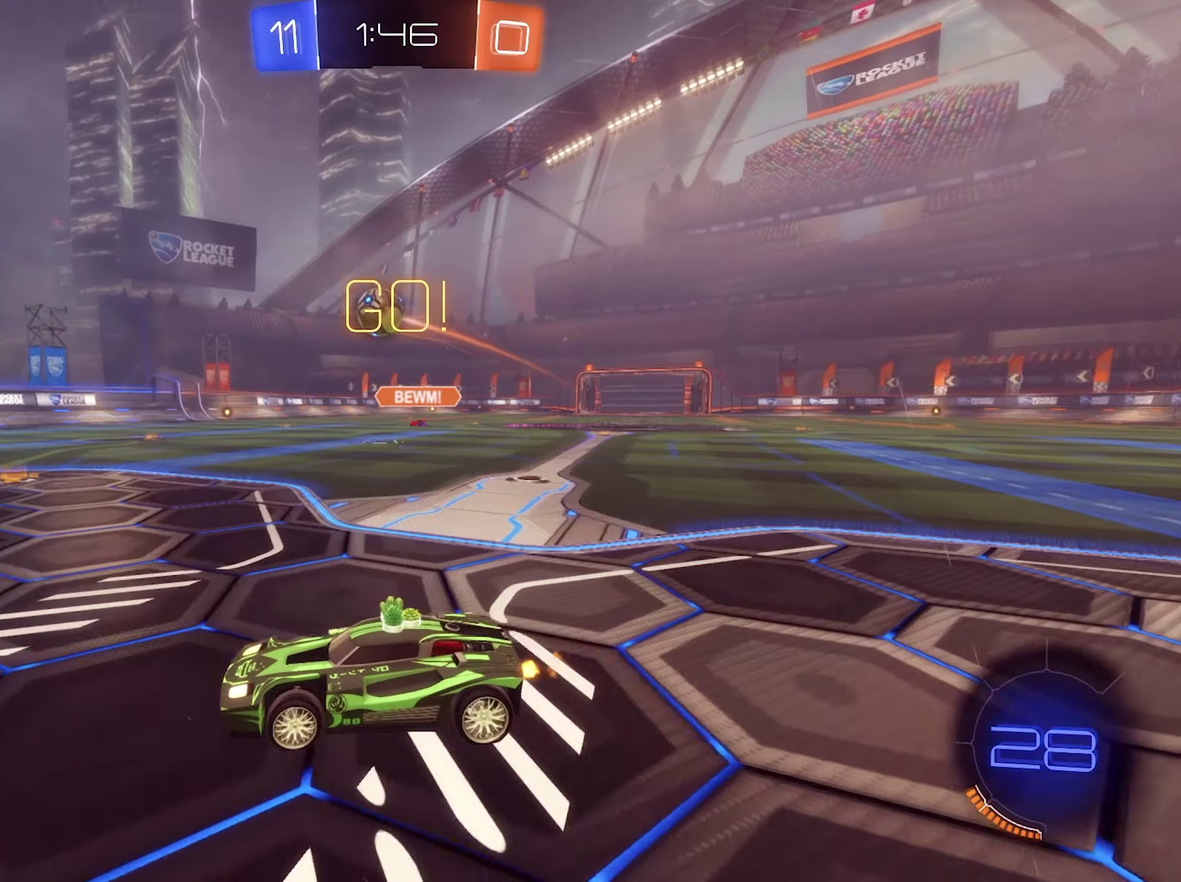
{"buttons": ["R2"], "left_stick": "center", "right_stick": "center", "events": [[234, "left_stick", "center"]]}
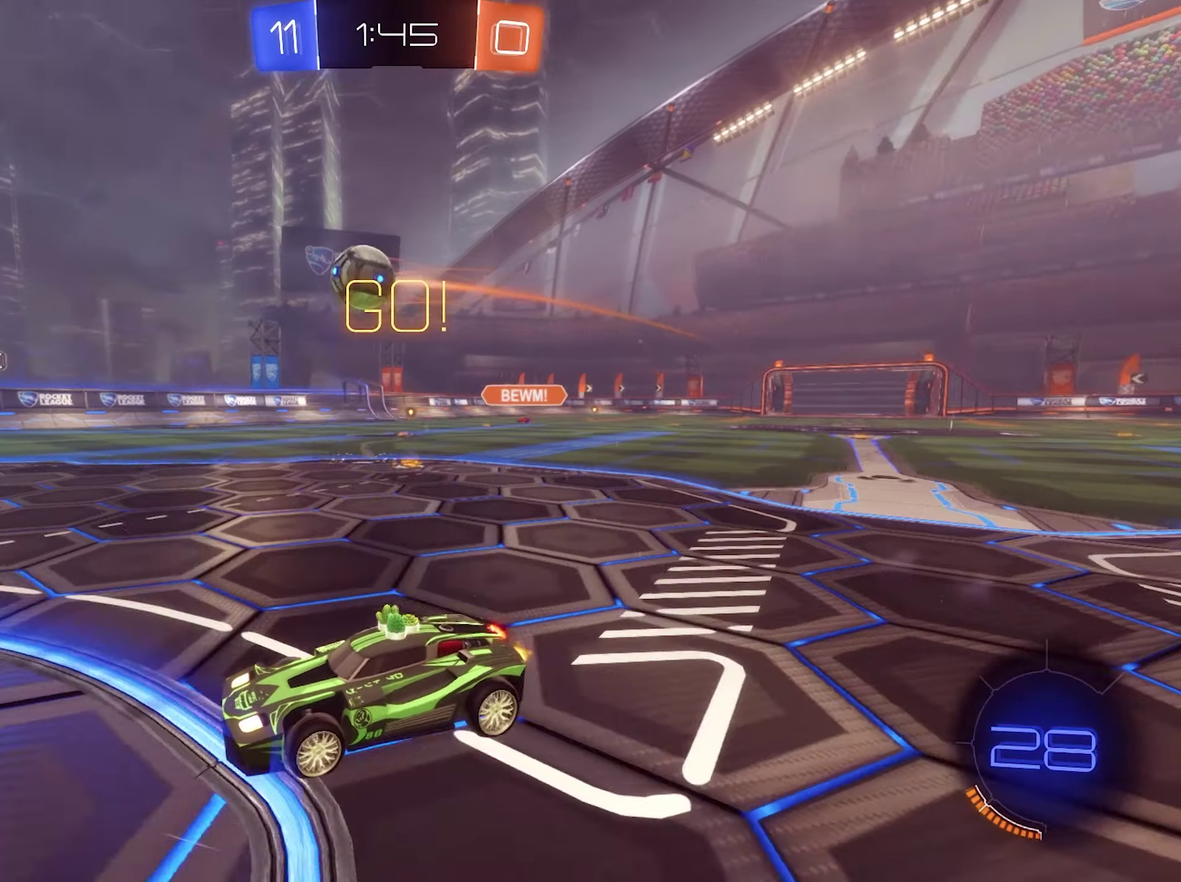
{"buttons": ["R2"], "left_stick": "right", "right_stick": "center", "events": [[67, "left_stick", "right"], [367, "left_stick", "center"], [467, "left_stick", "right"]]}
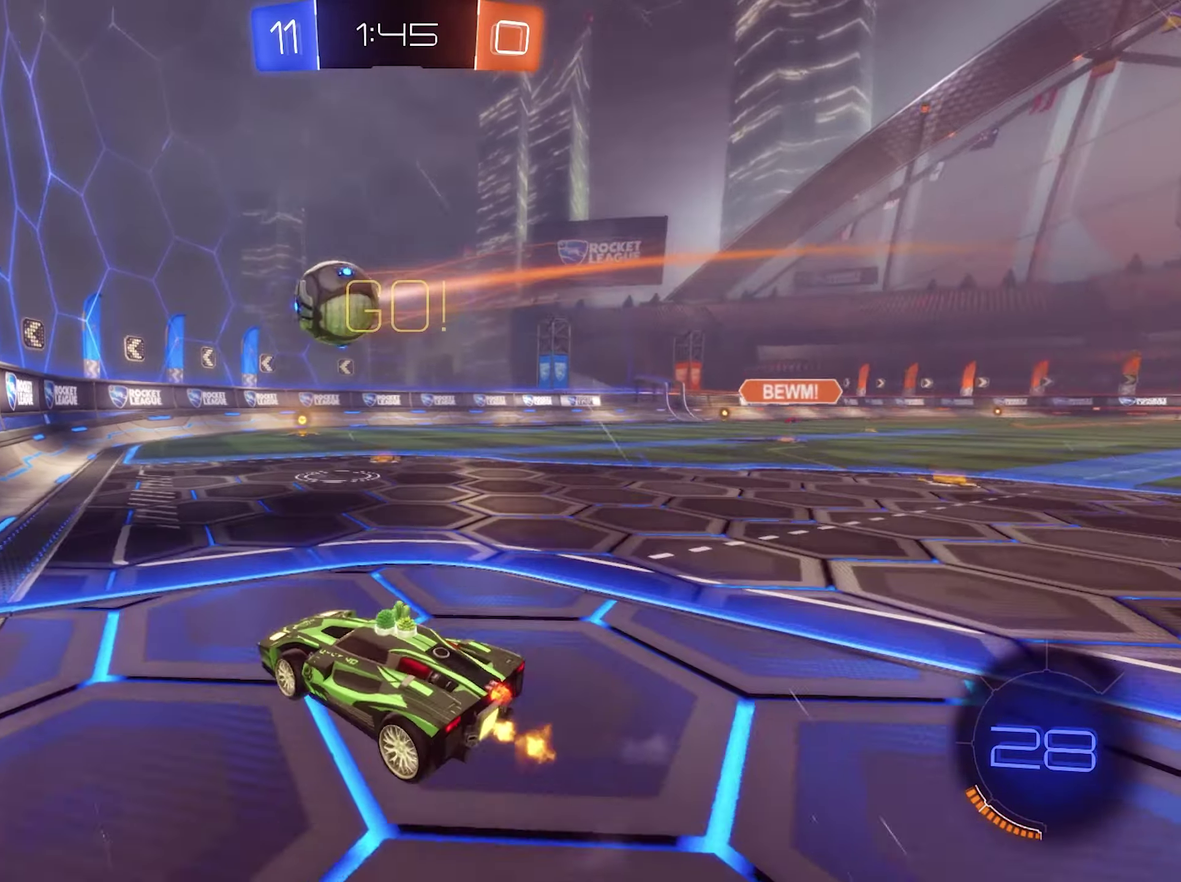
{"buttons": ["R2"], "left_stick": "center", "right_stick": "center", "events": [[300, "Y", "down"], [400, "Y", "up"], [500, "left_stick", "center"]]}
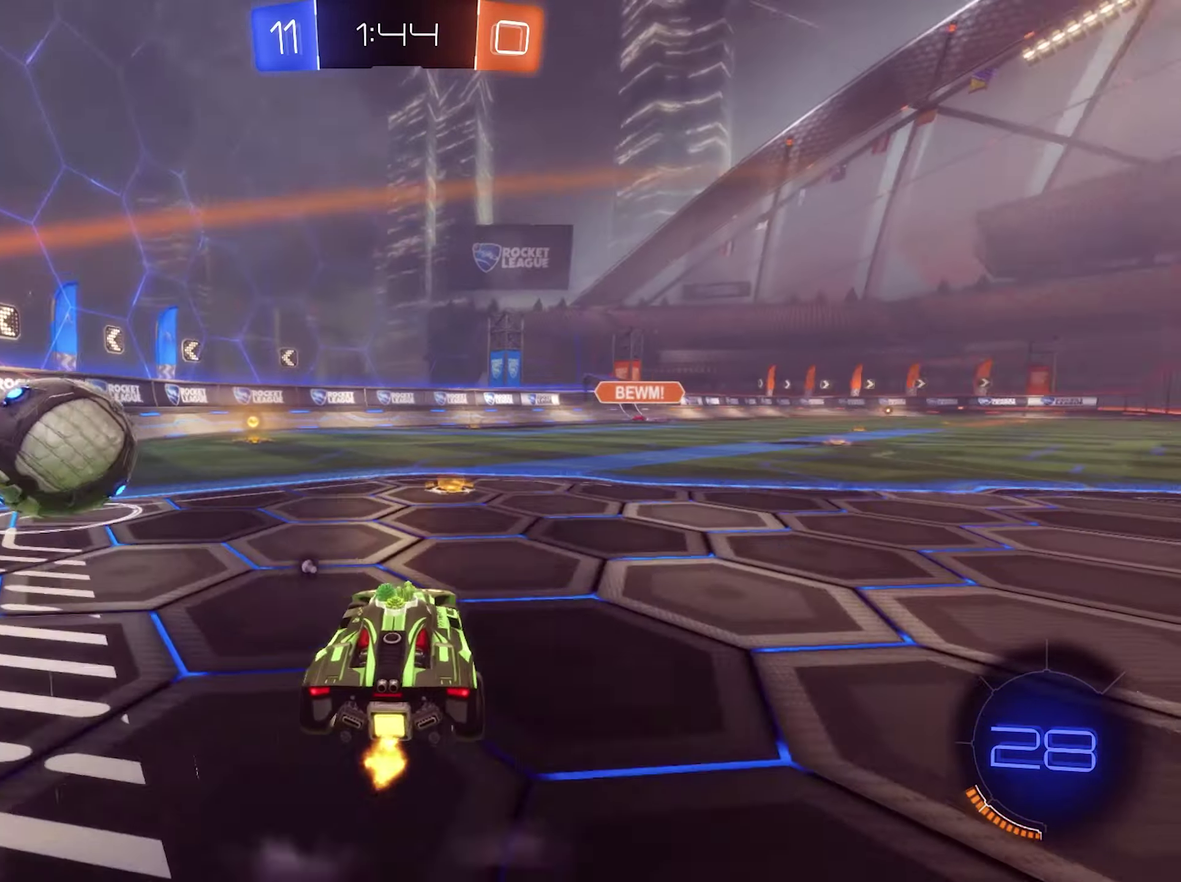
{"buttons": [], "left_stick": "center", "right_stick": "center", "events": [[167, "R2", "up"]]}
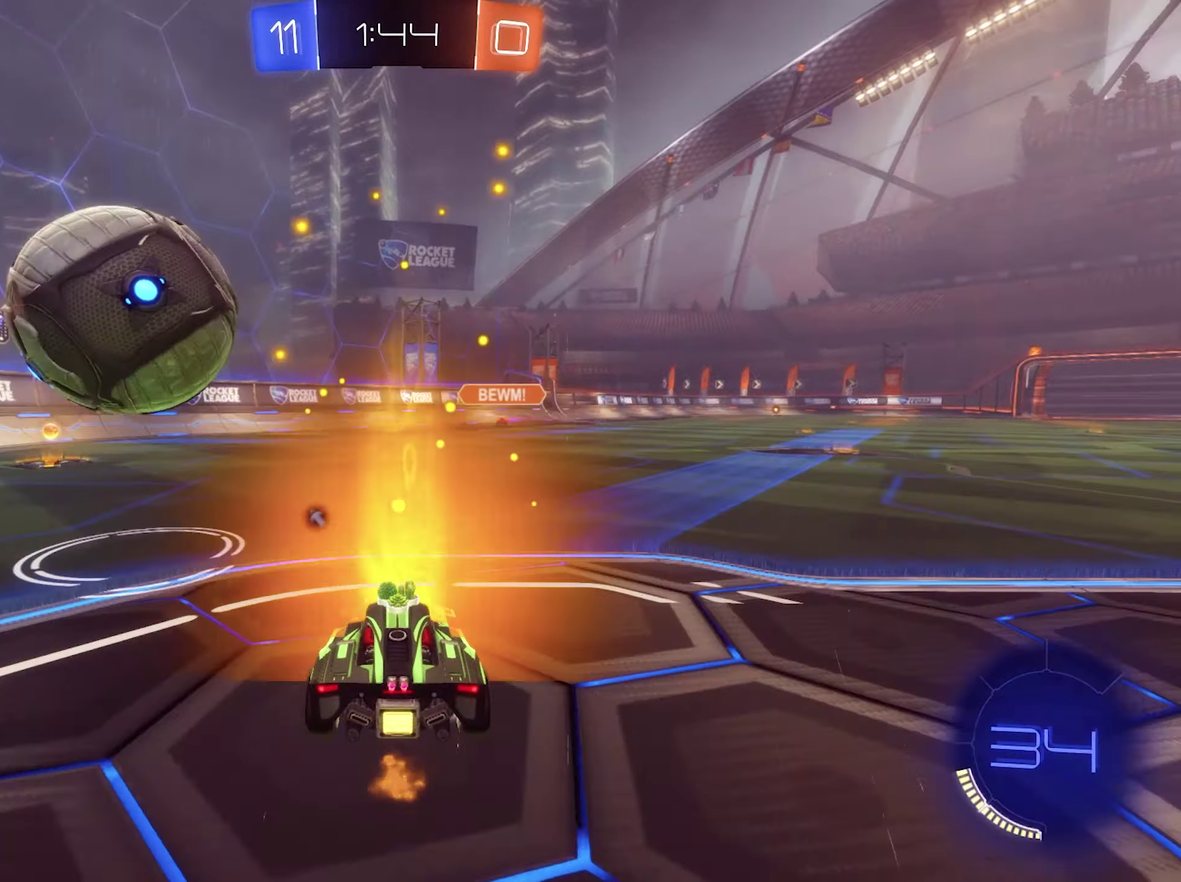
{"buttons": ["R2"], "left_stick": "center", "right_stick": "center", "events": [[400, "R2", "down"]]}
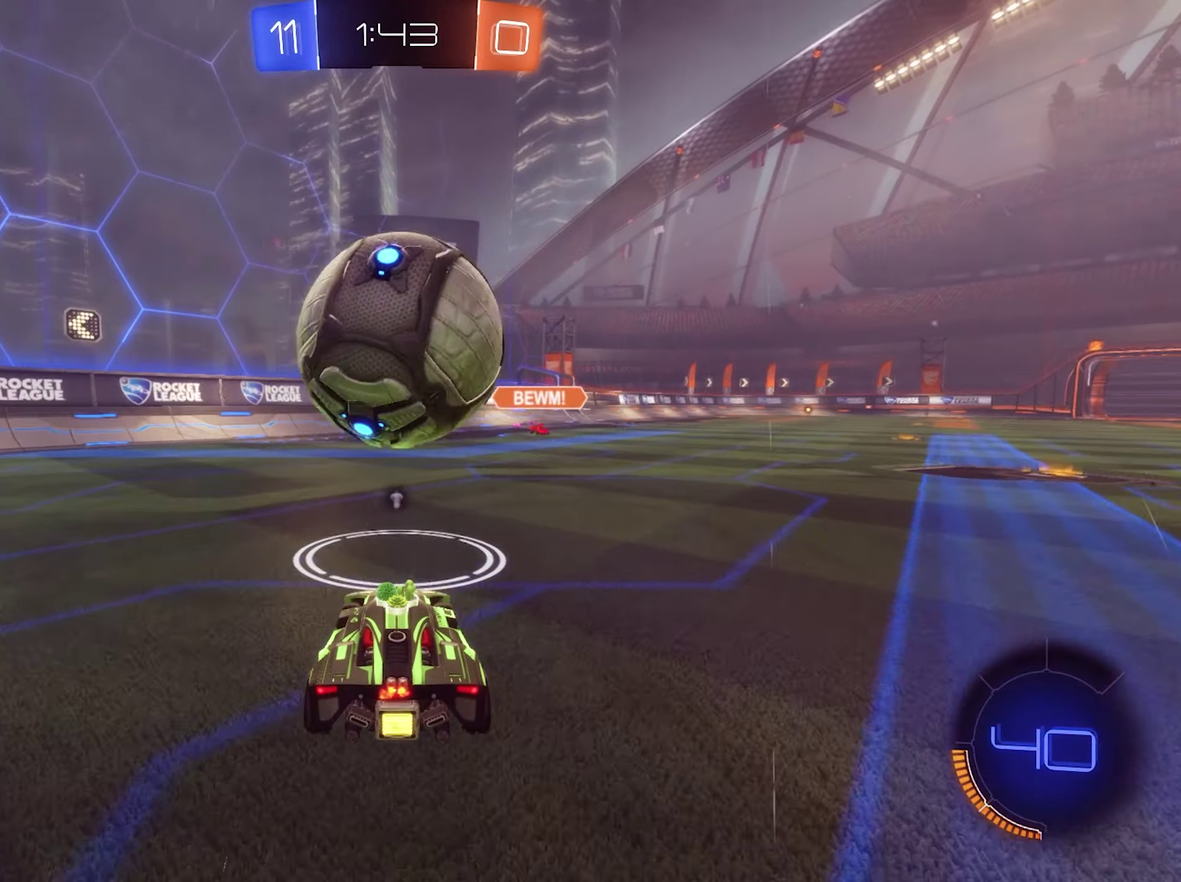
{"buttons": [], "left_stick": "center", "right_stick": "center", "events": [[200, "left_stick", "right"], [434, "R2", "up"], [467, "left_stick", "center"]]}
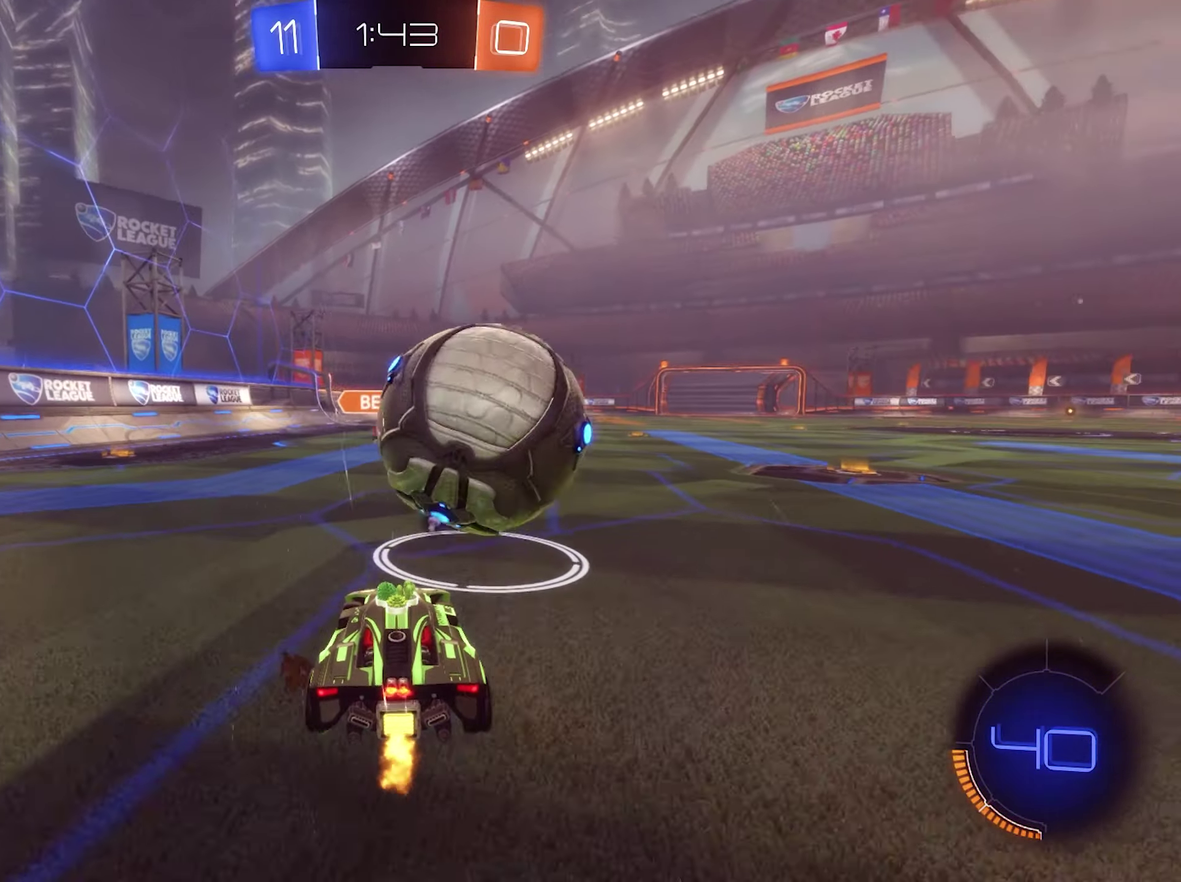
{"buttons": [], "left_stick": "left", "right_stick": "center", "events": [[367, "left_stick", "left"]]}
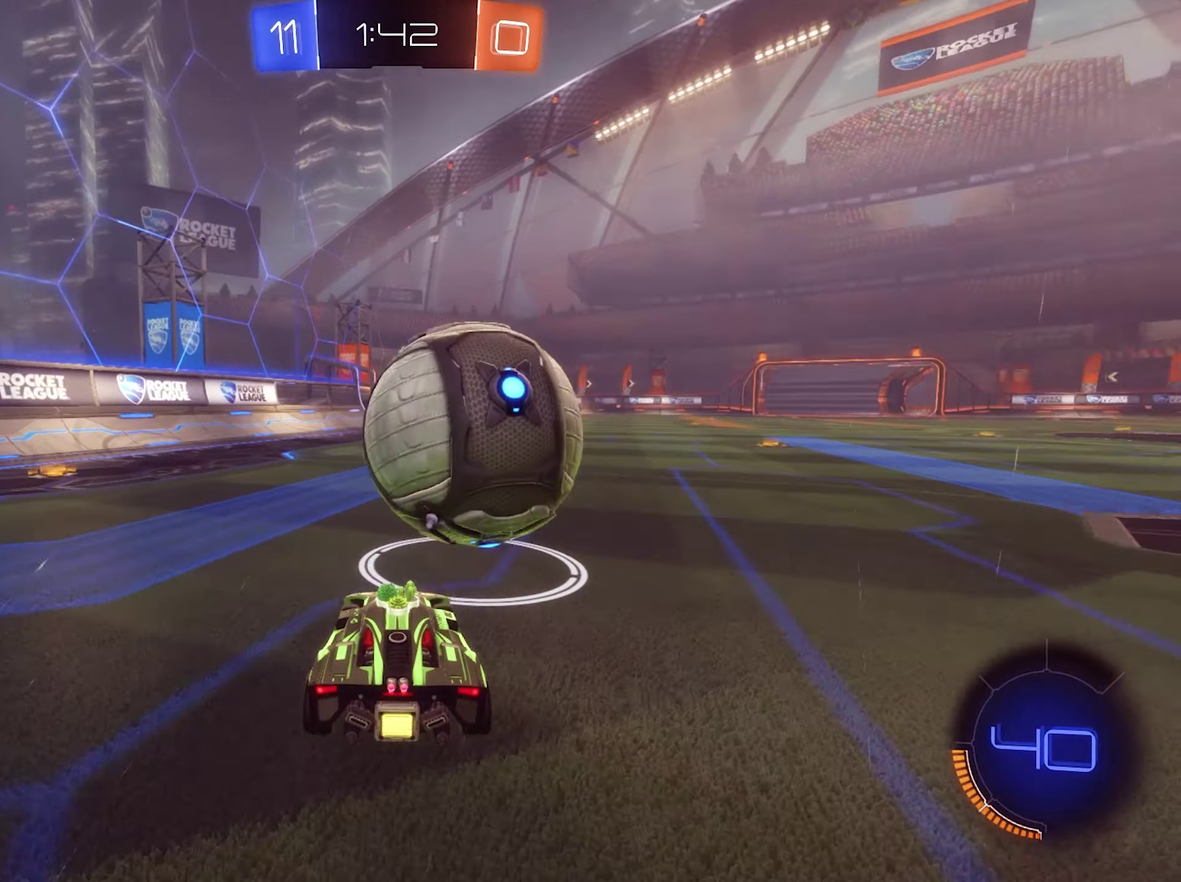
{"buttons": [], "left_stick": "right", "right_stick": "center", "events": [[67, "R2", "down"], [100, "left_stick", "center"], [334, "left_stick", "right"], [400, "R2", "up"]]}
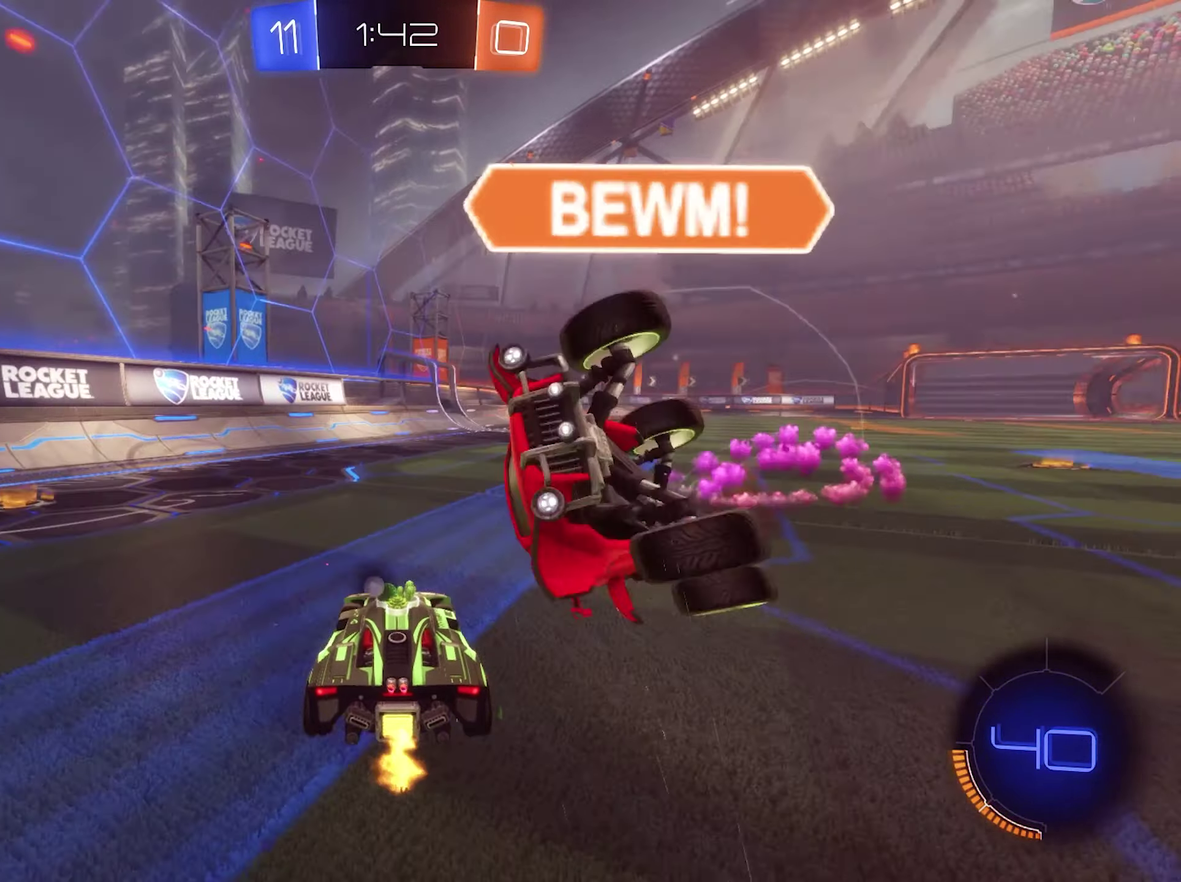
{"buttons": ["R2"], "left_stick": "left", "right_stick": "center", "events": [[100, "R2", "down"], [100, "left_stick", "left"], [134, "Y", "down"], [267, "L1", "down"], [334, "Y", "up"], [433, "L1", "up"]]}
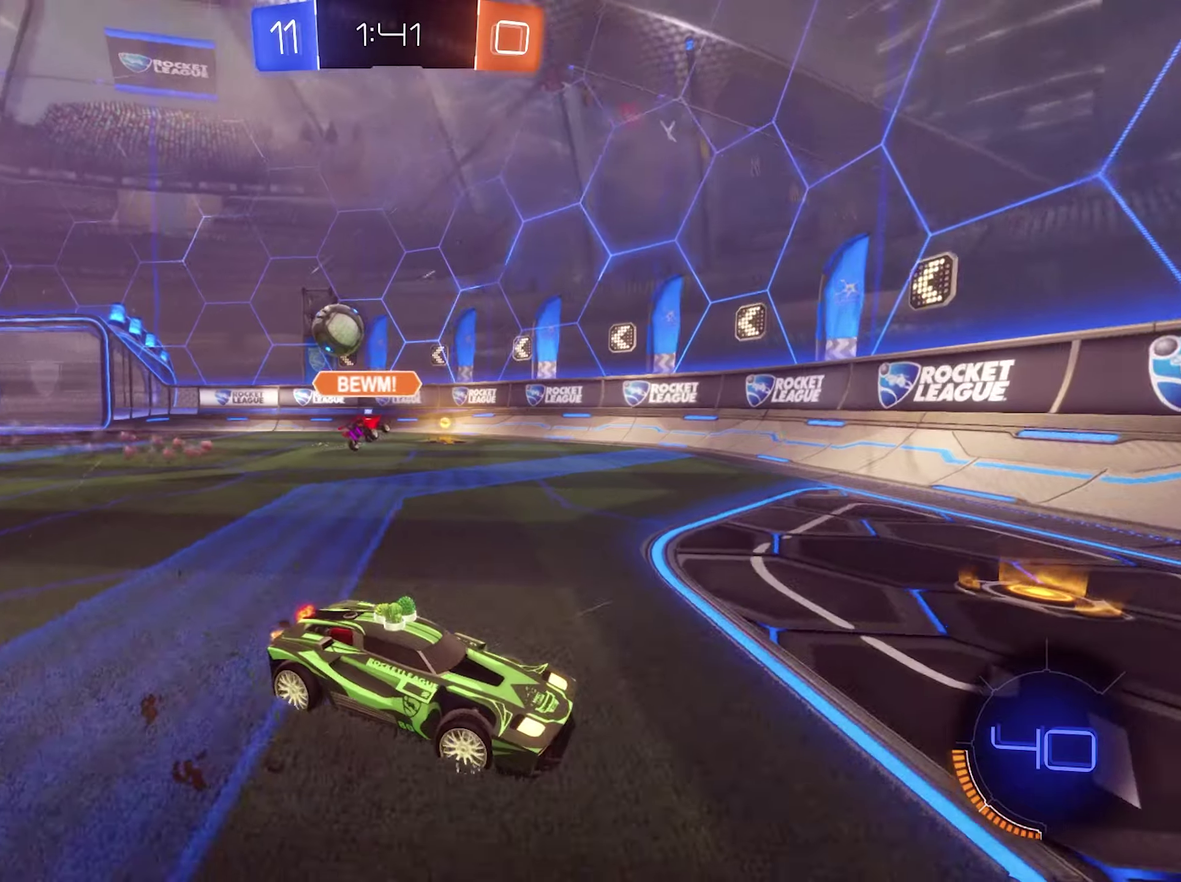
{"buttons": ["R2"], "left_stick": "left", "right_stick": "center", "events": []}
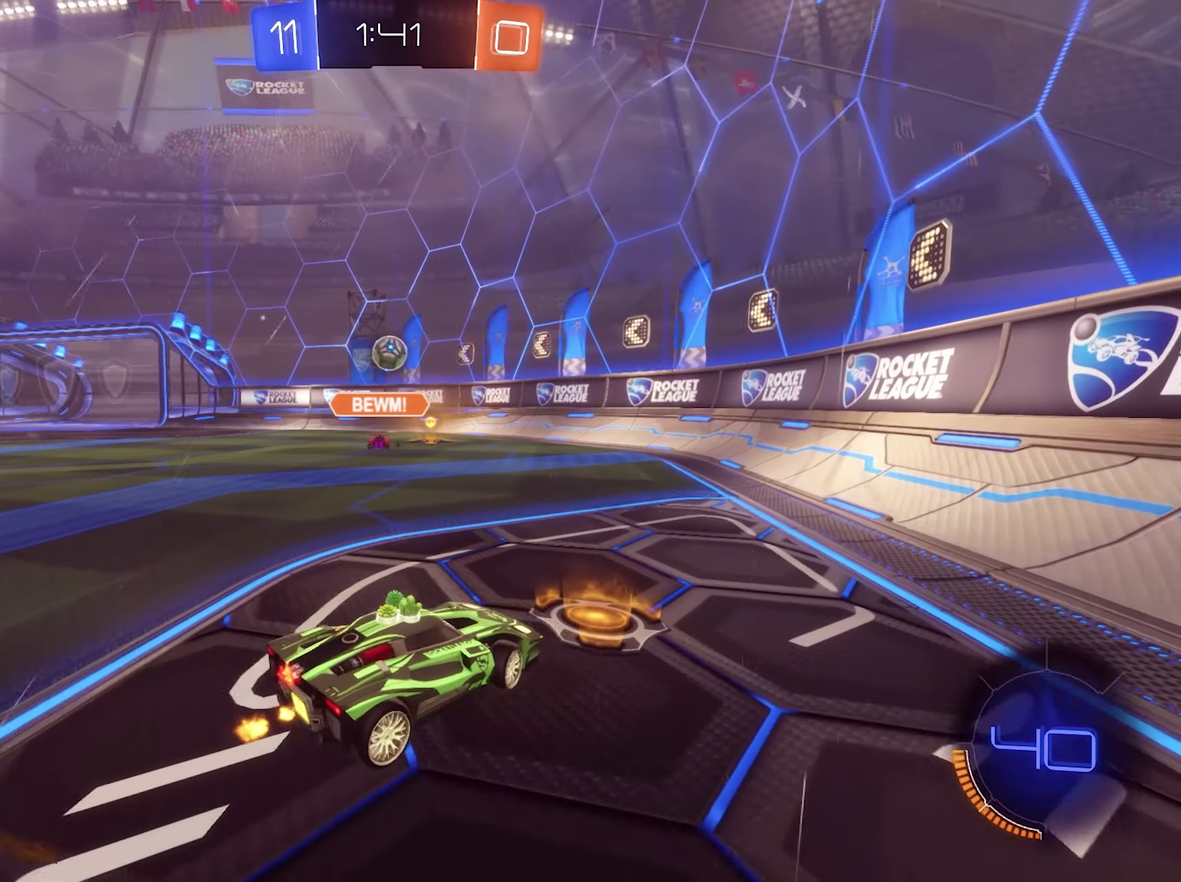
{"buttons": ["B", "R2"], "left_stick": "center", "right_stick": "center", "events": [[66, "B", "down"], [500, "left_stick", "center"]]}
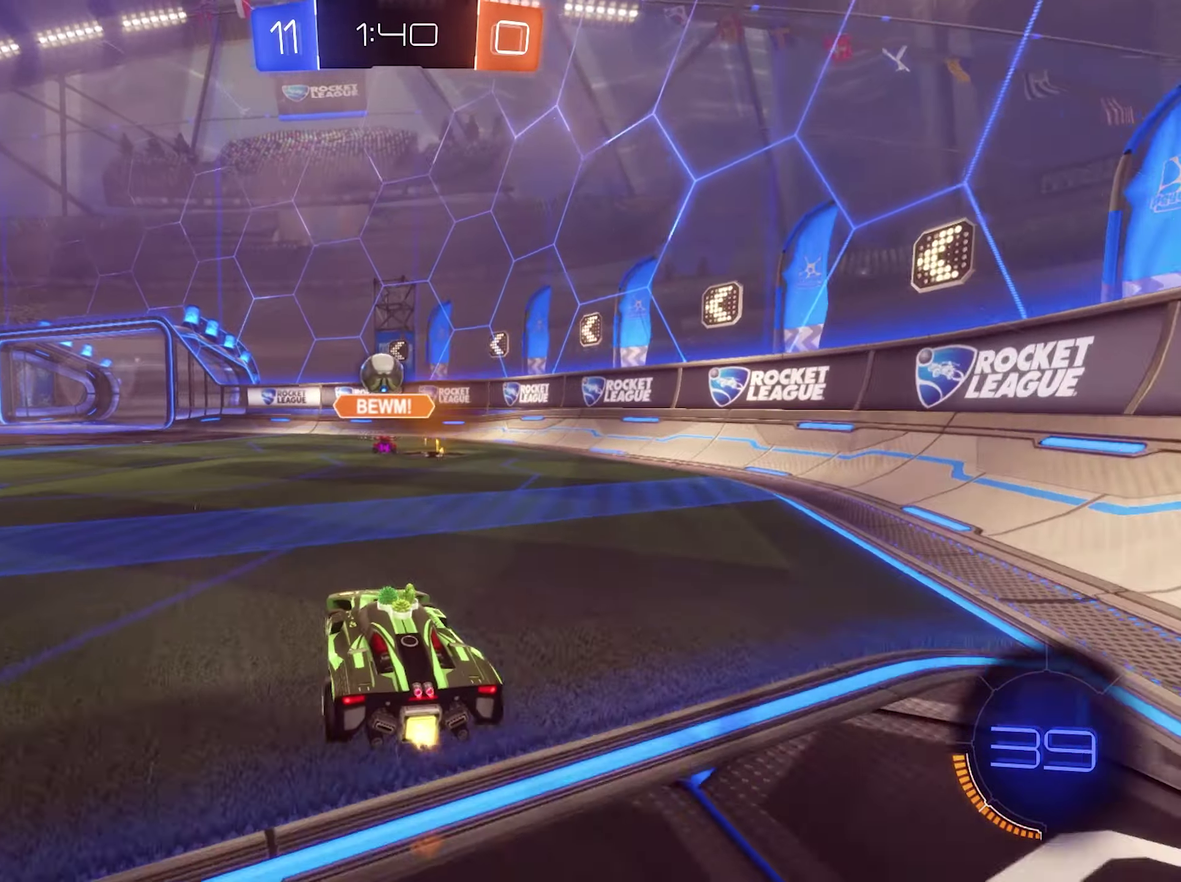
{"buttons": ["B", "R2"], "left_stick": "center", "right_stick": "center", "events": []}
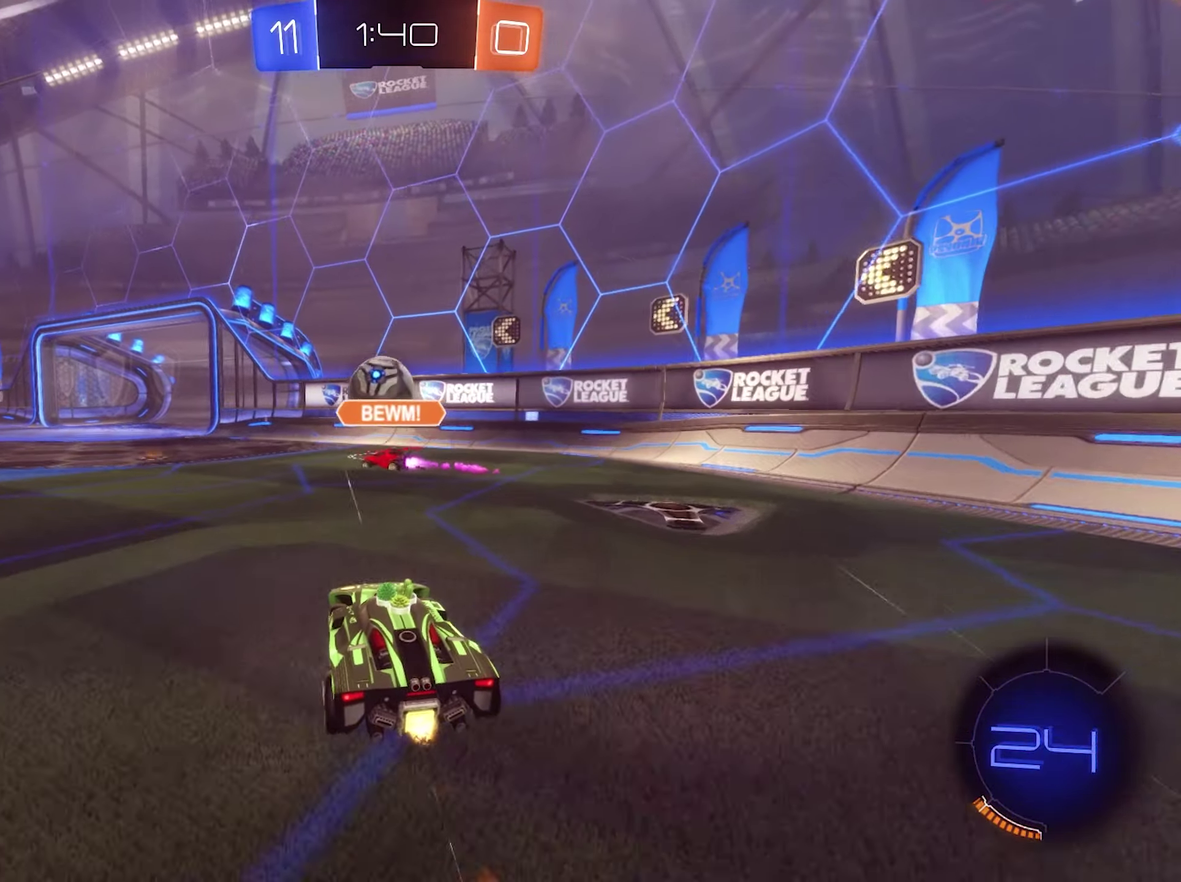
{"buttons": ["B", "R2"], "left_stick": "center", "right_stick": "center", "events": [[233, "left_stick", "left"], [333, "left_stick", "center"]]}
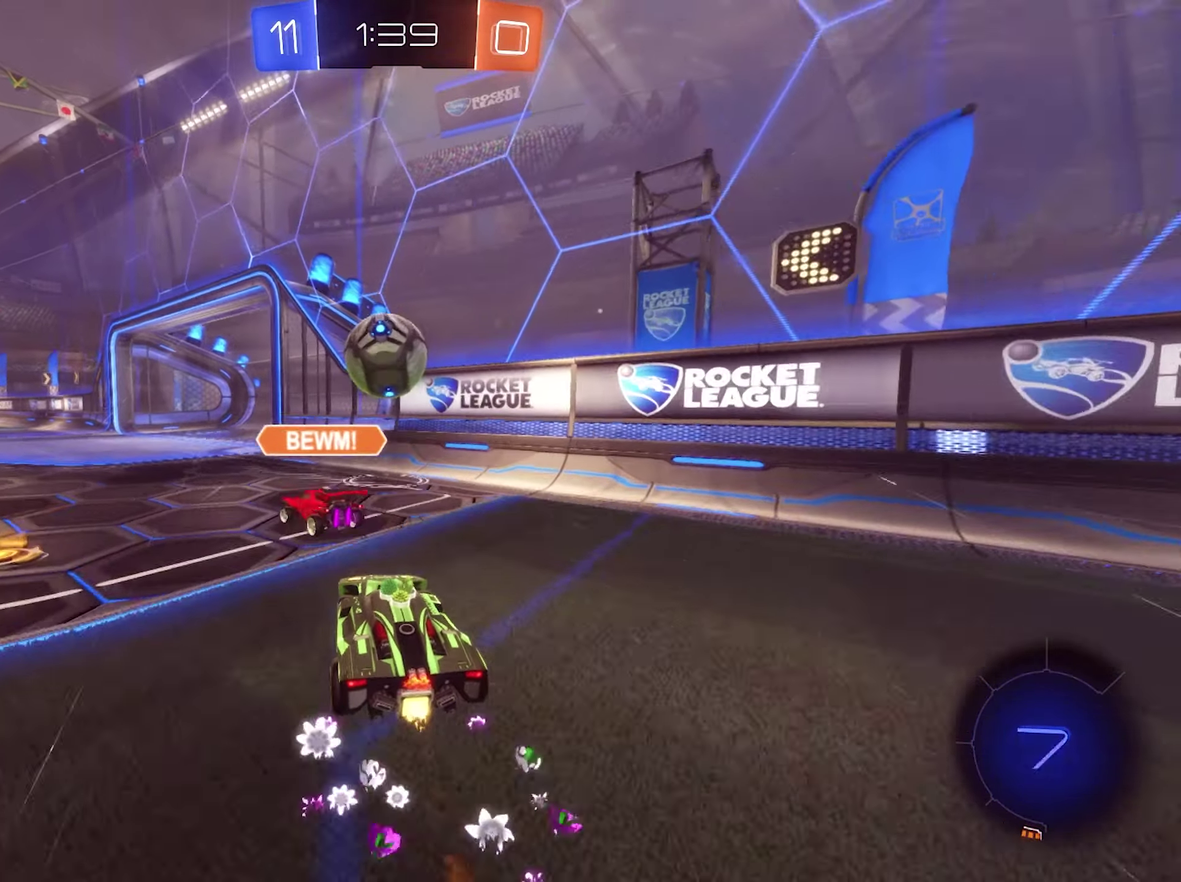
{"buttons": ["A", "R1", "L3"], "left_stick": "up", "right_stick": "center"}
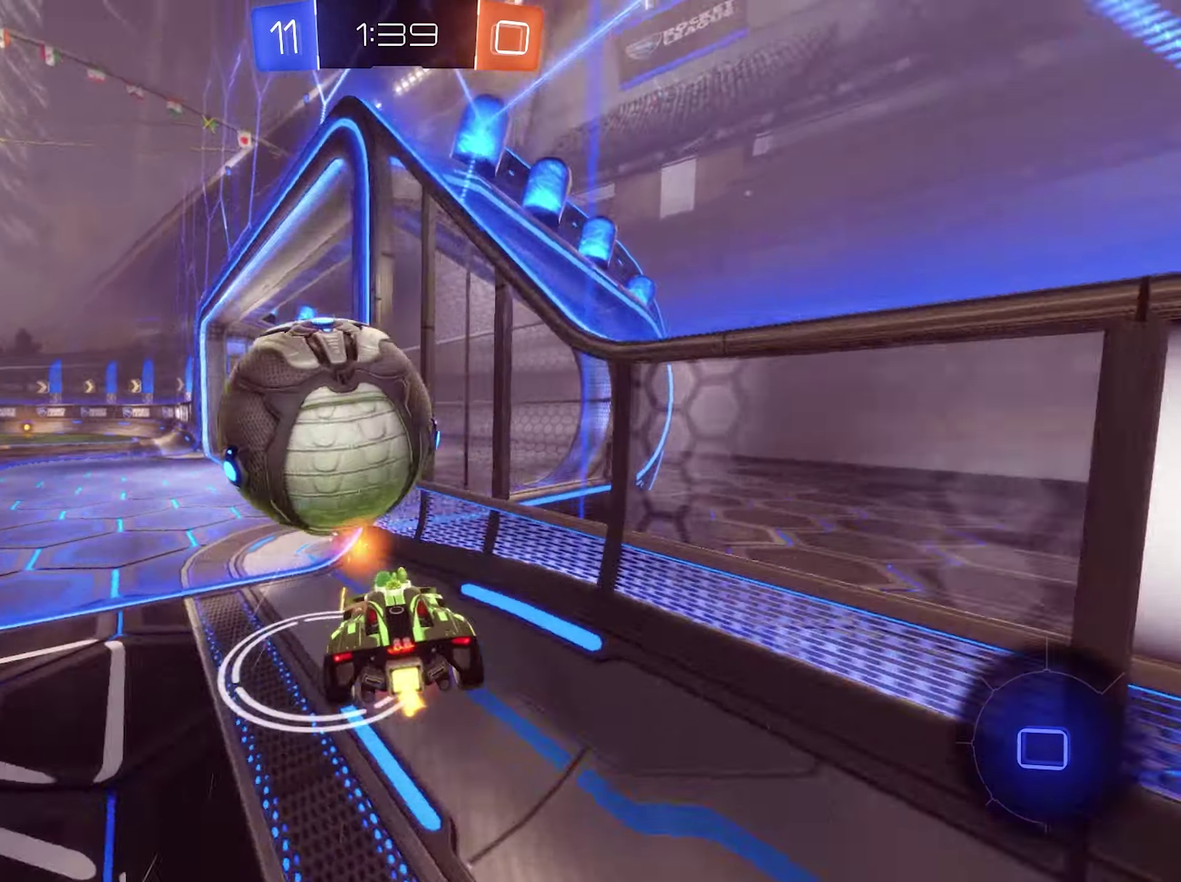
{"buttons": ["R1"], "left_stick": "center", "right_stick": "center"}
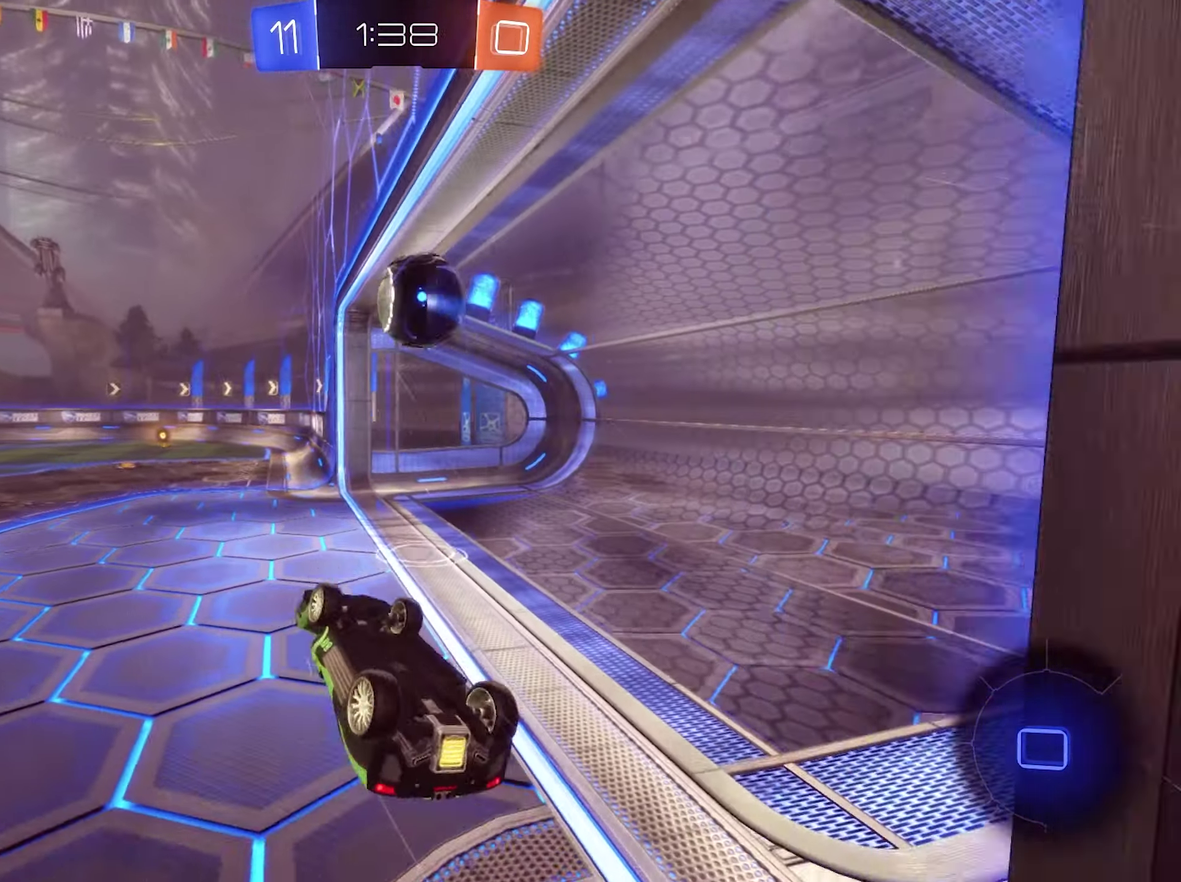
{"buttons": ["R1"], "left_stick": "up", "right_stick": "center", "events": [[166, "Y", "down"], [333, "left_stick", "up-right"], [366, "Y", "up"], [500, "left_stick", "up"]]}
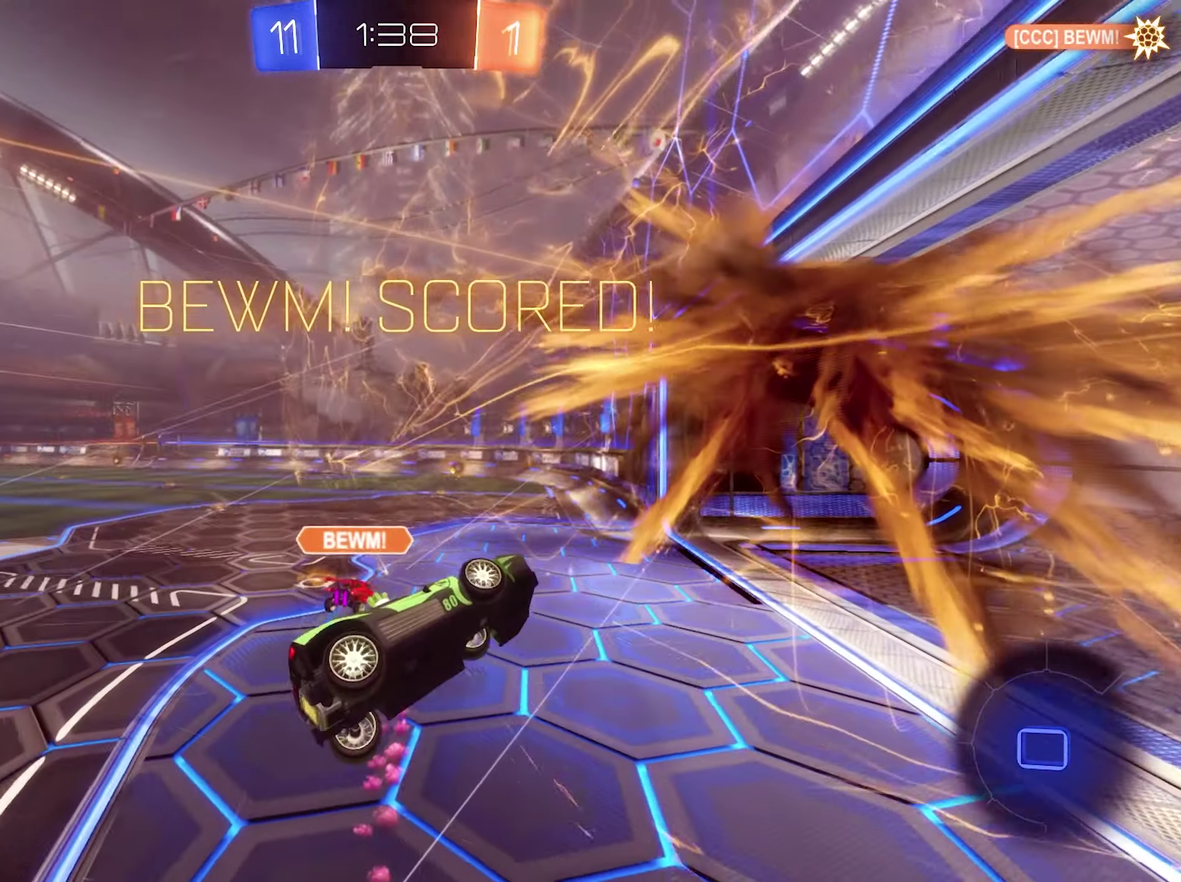
{"buttons": [], "left_stick": "up", "right_stick": "center", "events": [[33, "R1", "up"], [150, "left_stick", "up-right"], [166, "Y", "down"], [200, "left_stick", "up"], [266, "Y", "up"]]}
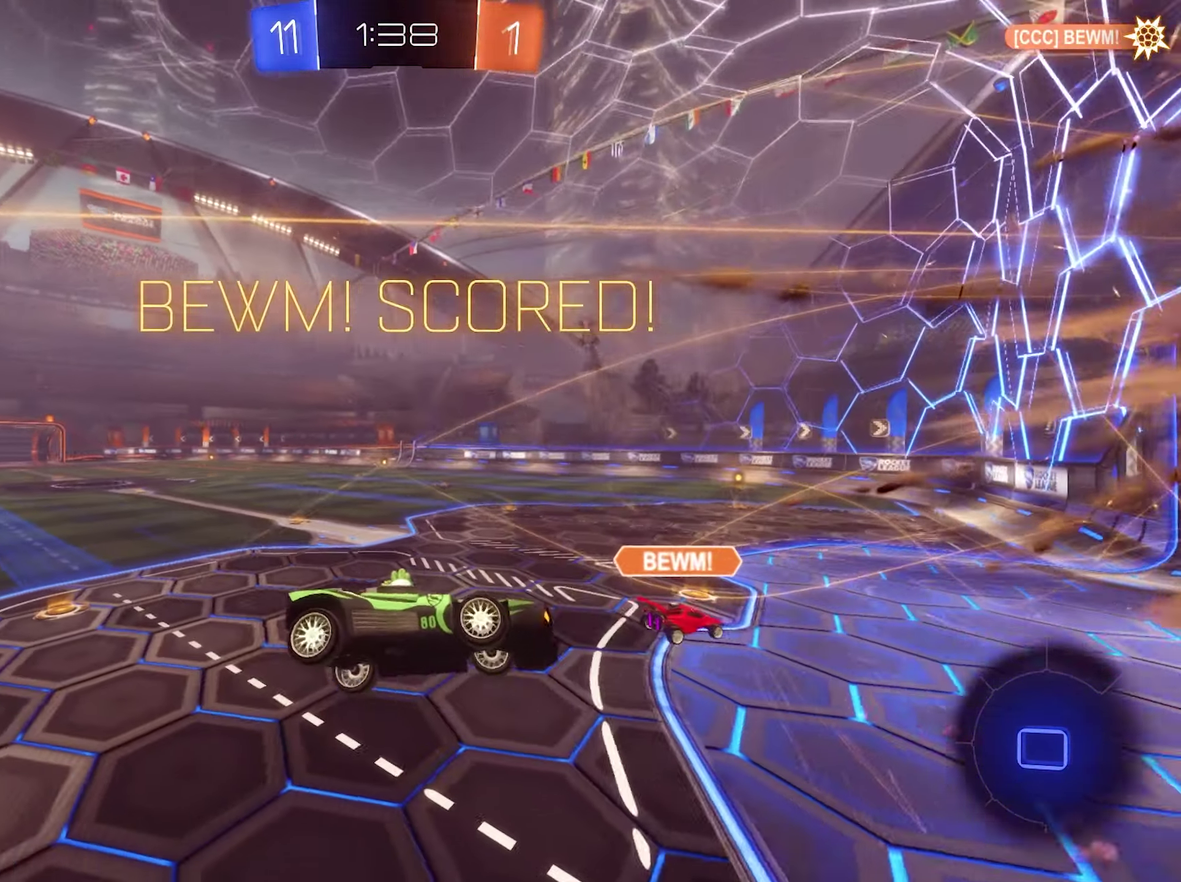
{"buttons": [], "left_stick": "up-right", "right_stick": "center", "events": [[466, "left_stick", "up-right"]]}
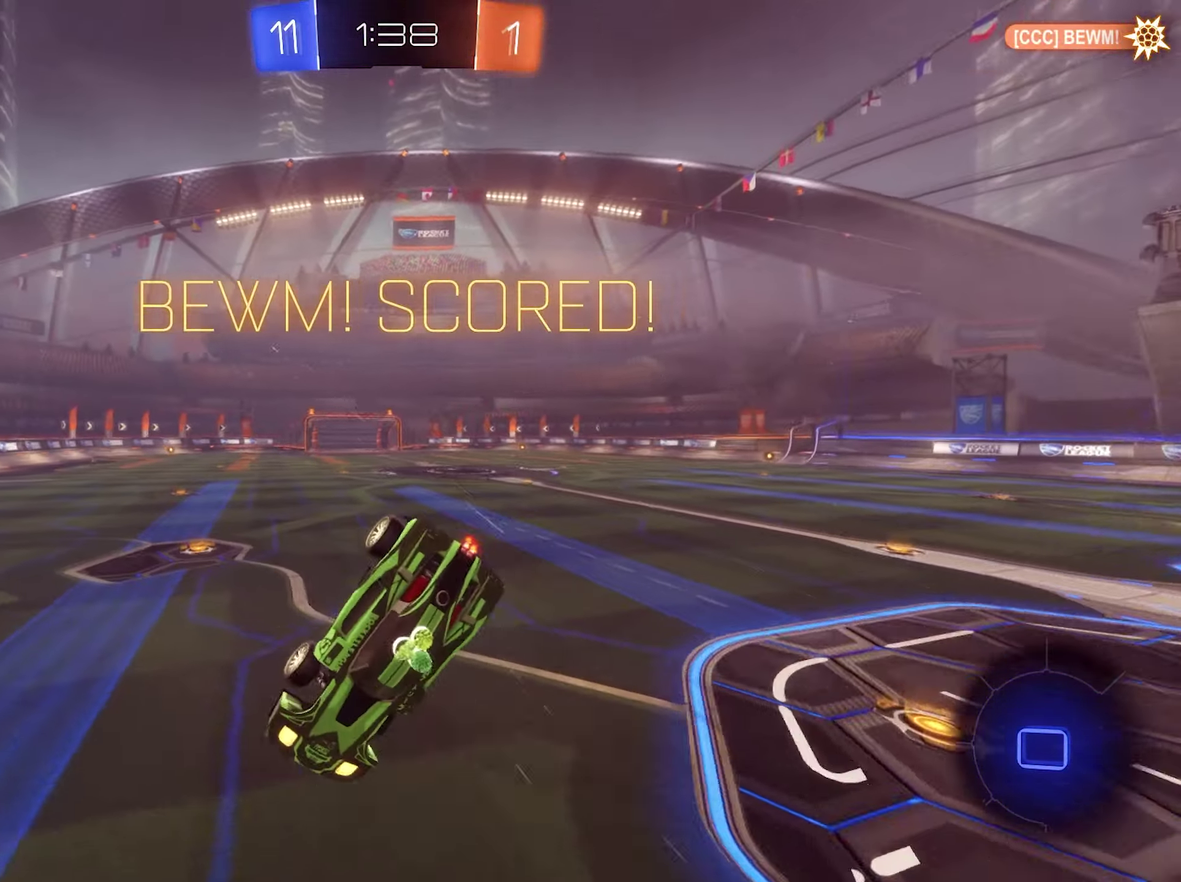
{"buttons": ["B", "R1"], "left_stick": "center", "right_stick": "center", "events": [[33, "R1", "down"], [133, "B", "down"], [200, "left_stick", "right"], [366, "left_stick", "center"]]}
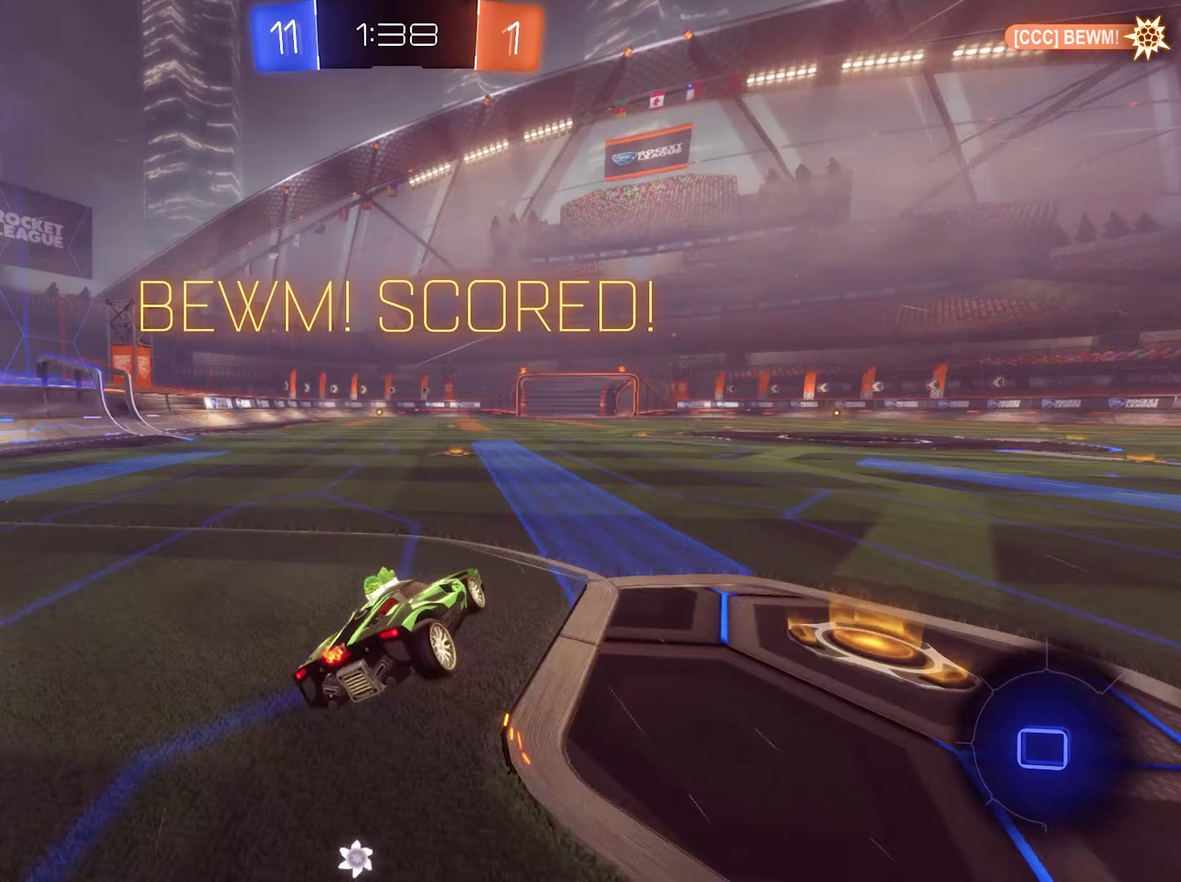
{"buttons": ["A", "L1", "R2"], "left_stick": "up", "right_stick": "center", "events": [[233, "R1", "up"], [267, "A", "down"], [267, "B", "up"], [267, "left_stick", "right"], [333, "L1", "down"], [333, "left_stick", "up"], [367, "A", "up"], [400, "R2", "down"], [433, "A", "down"]]}
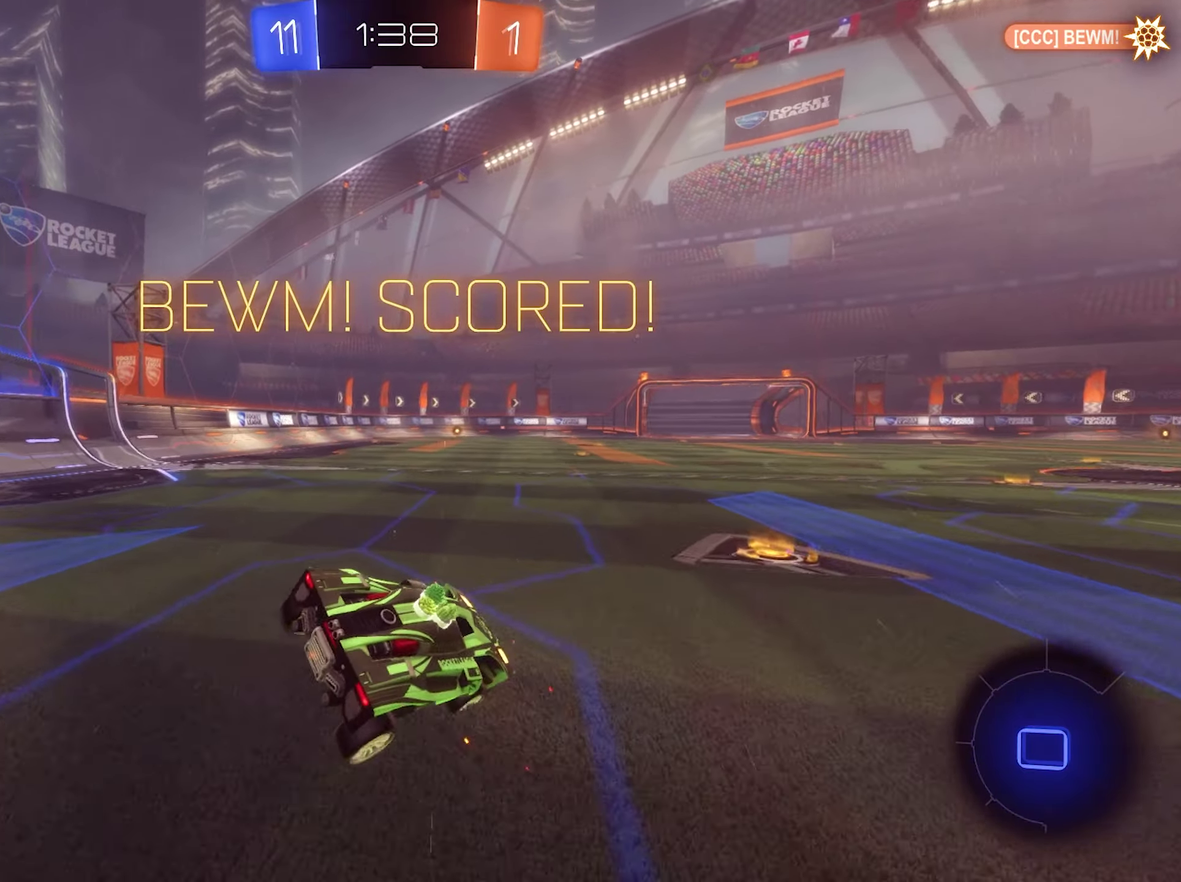
{"buttons": ["A", "L1", "R2"], "left_stick": "up", "right_stick": "center", "events": [[33, "A", "up"], [100, "A", "down"], [300, "A", "up"], [367, "A", "down"], [433, "A", "up"], [500, "A", "down"]]}
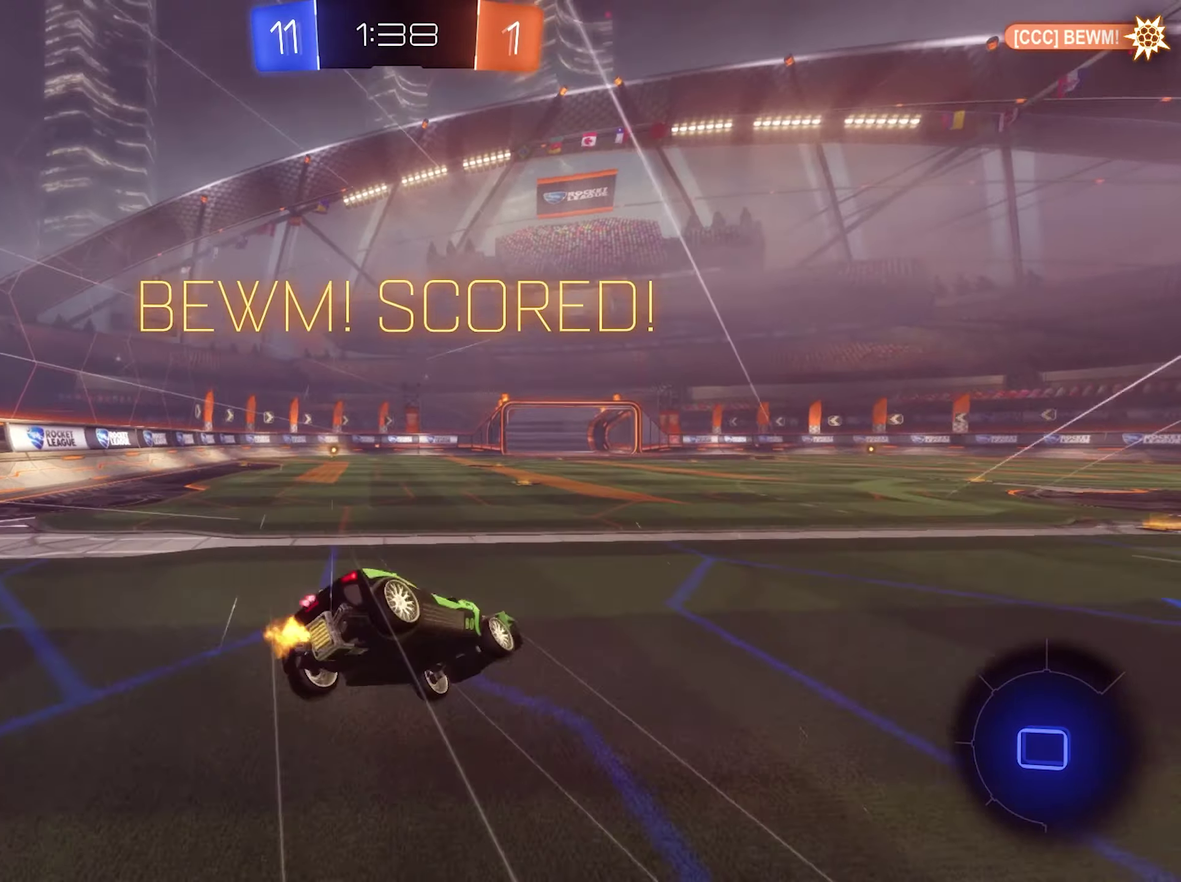
{"buttons": ["L1", "R2"], "left_stick": "down-left", "right_stick": "center", "events": [[100, "left_stick", "down"], [167, "B", "down"], [233, "A", "up"], [267, "left_stick", "down-left"], [333, "B", "up"]]}
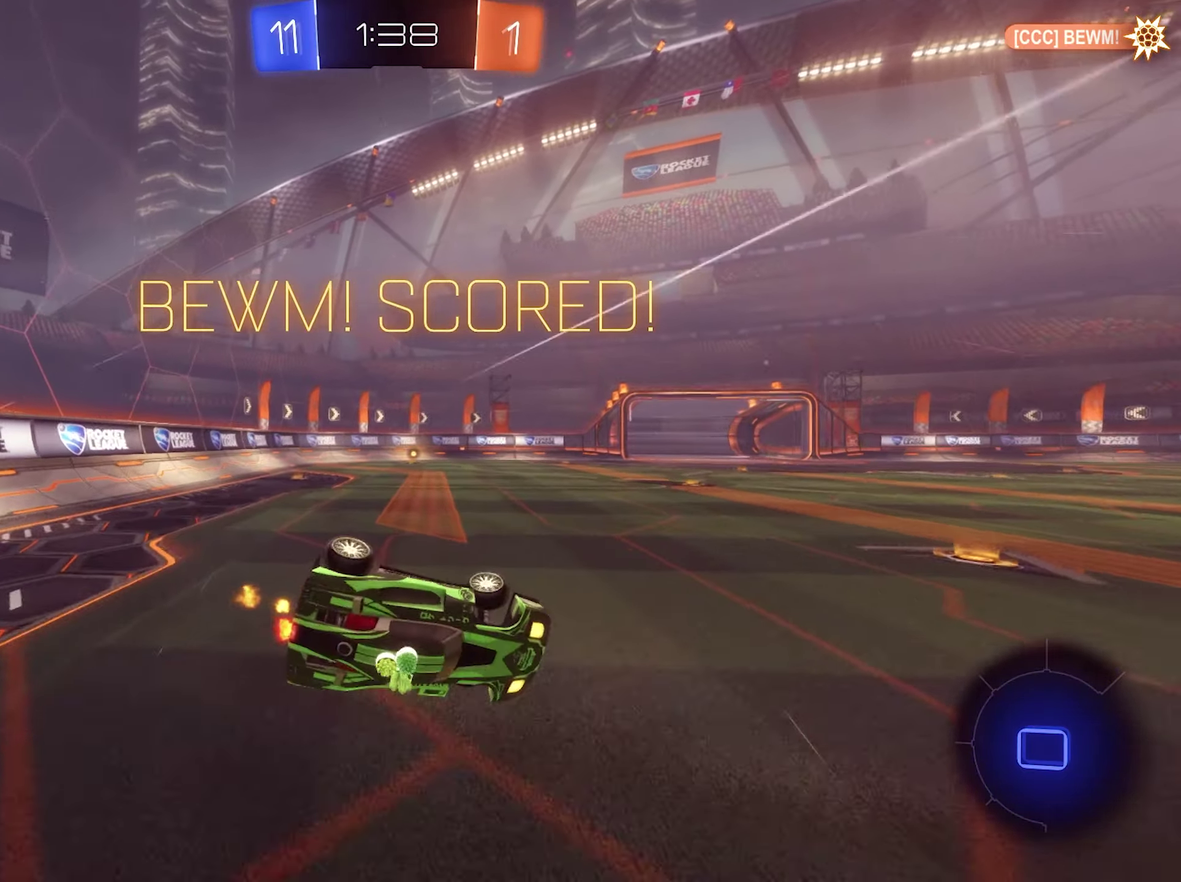
{"buttons": ["R2"], "left_stick": "center", "right_stick": "center", "events": [[267, "L1", "up"], [367, "left_stick", "center"]]}
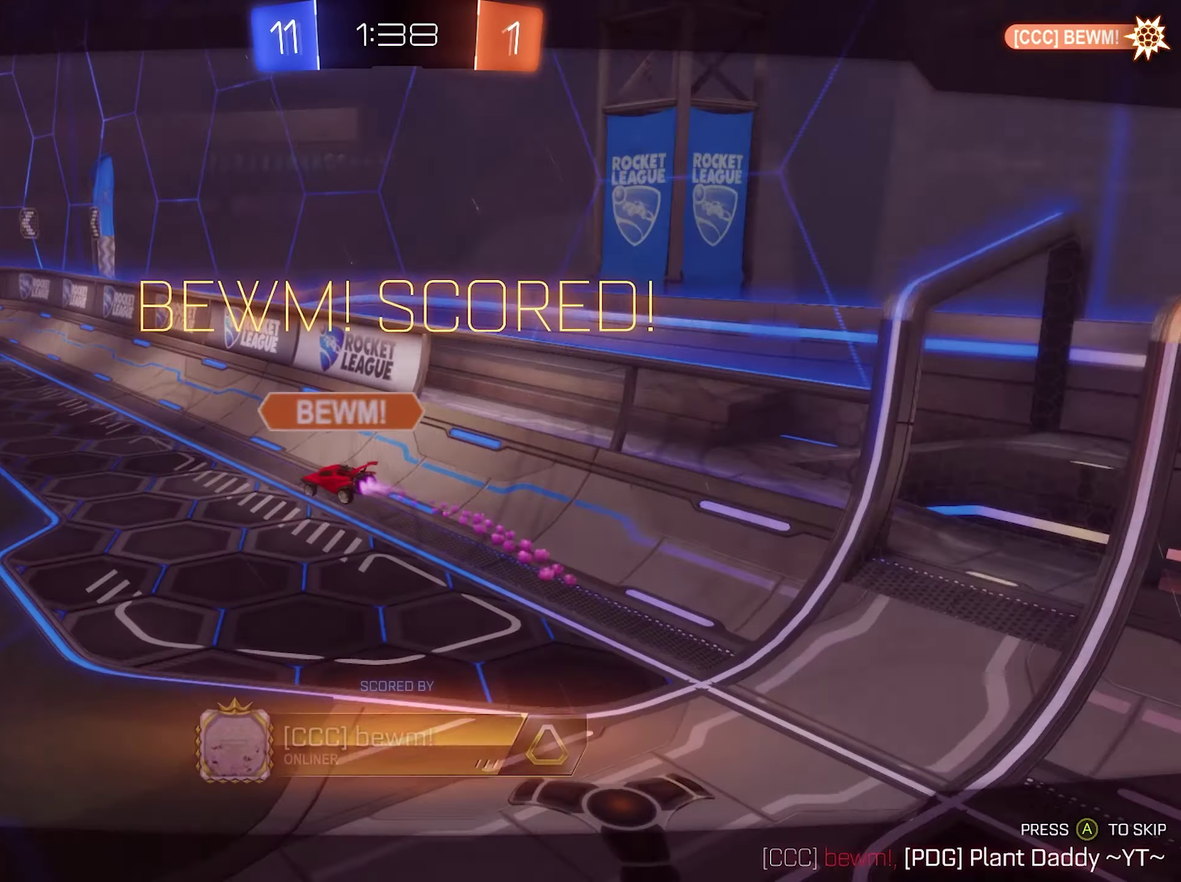
{"buttons": [], "left_stick": "center", "right_stick": "center", "events": [[333, "R2", "up"]]}
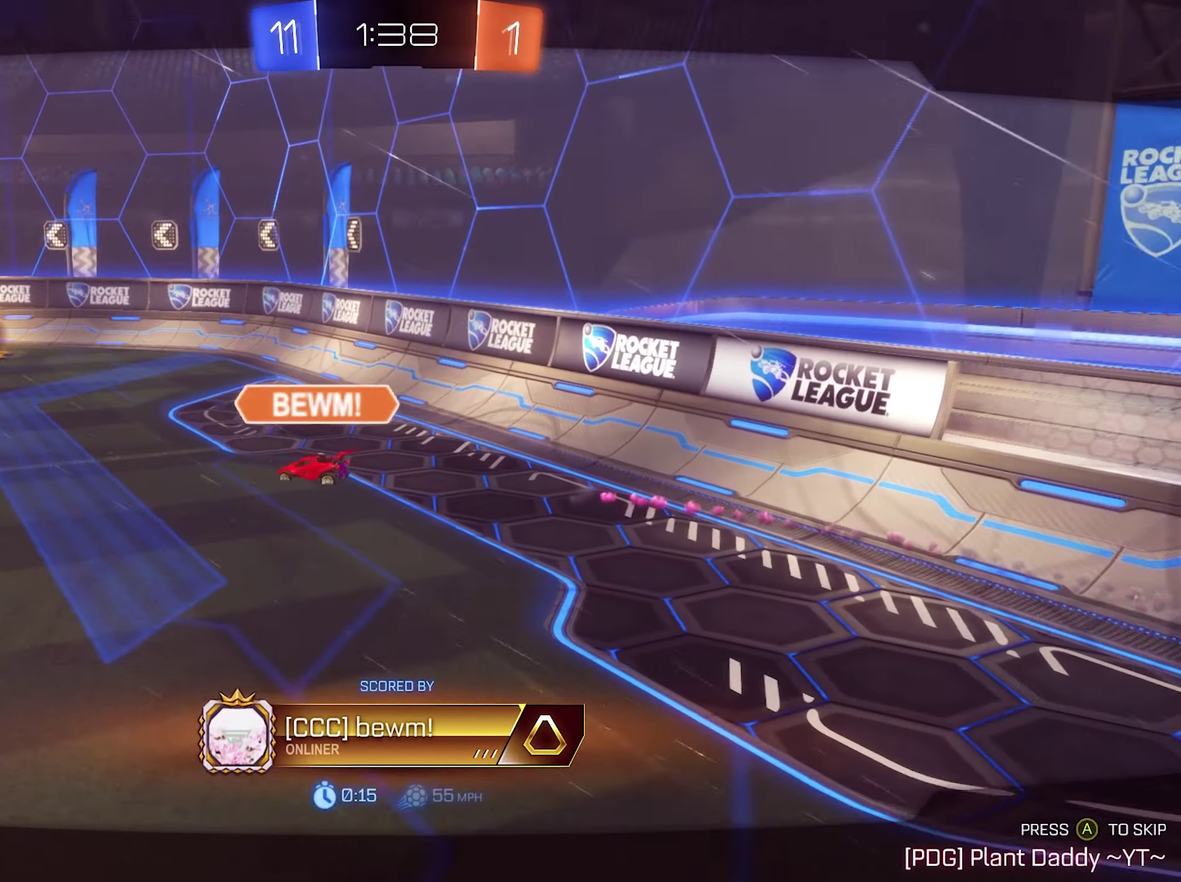
{"buttons": [], "left_stick": "center", "right_stick": "center", "events": []}